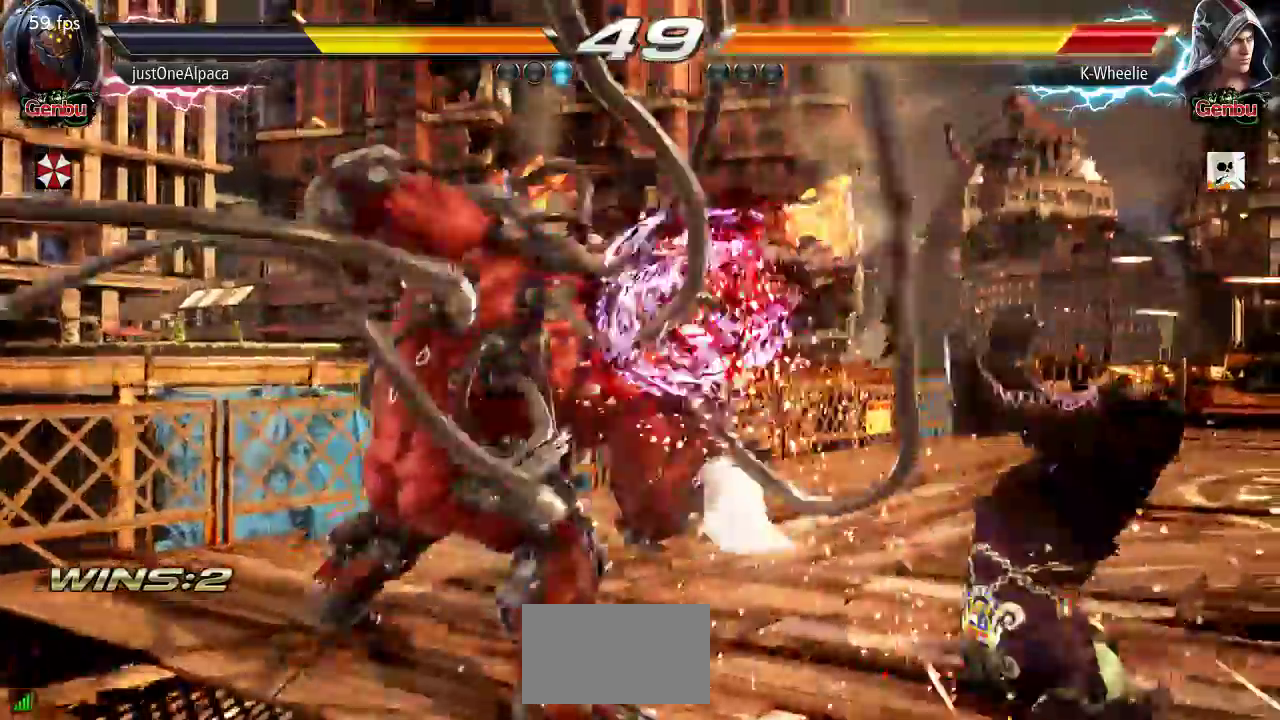
Gameplay with a controller (arcade stick); each line is a JSON object with the inputs held at the frame after it (dt_ms = milliseconds from this image to that frame). "events" lists button and stick changes between this image and that frame as [ms after this image, input, new state], when the widget could be followed in between. Not read: L3 R3.
{"dt_ms": 500, "buttons": [], "left_stick": "right", "events": []}
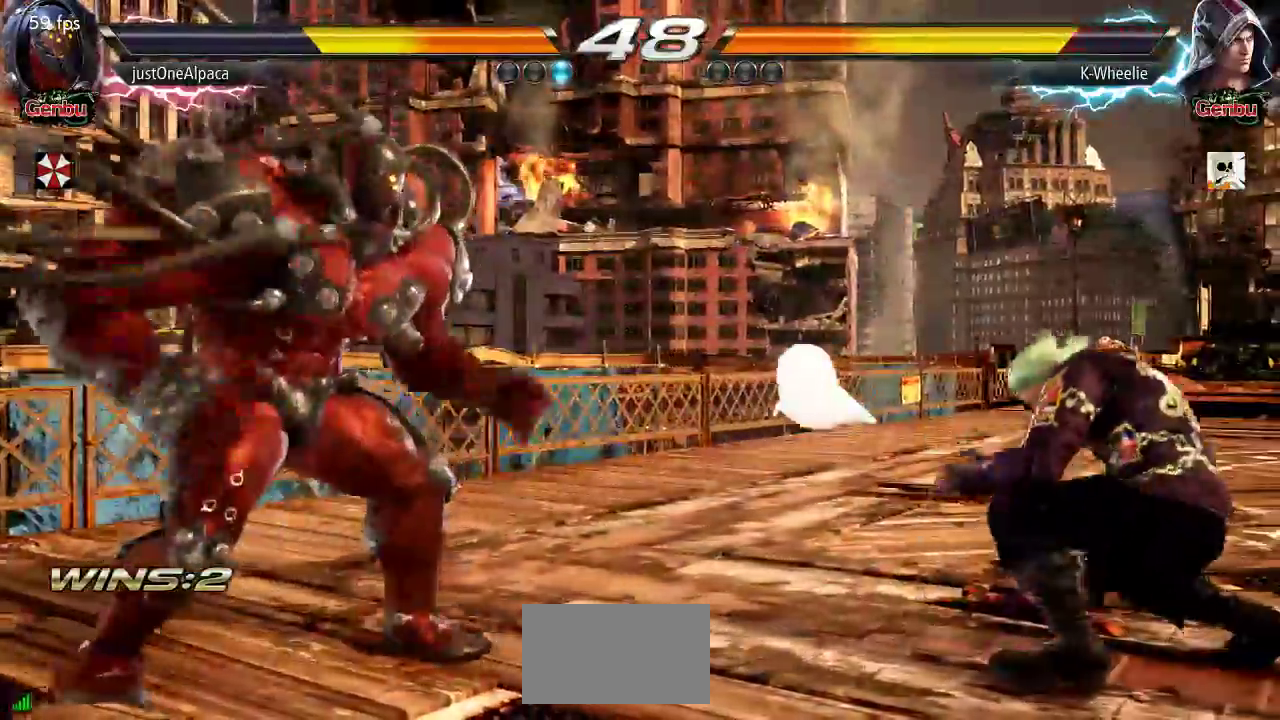
{"dt_ms": 500, "buttons": [], "left_stick": "right", "events": [[100, "left_stick", "center"], [183, "left_stick", "right"]]}
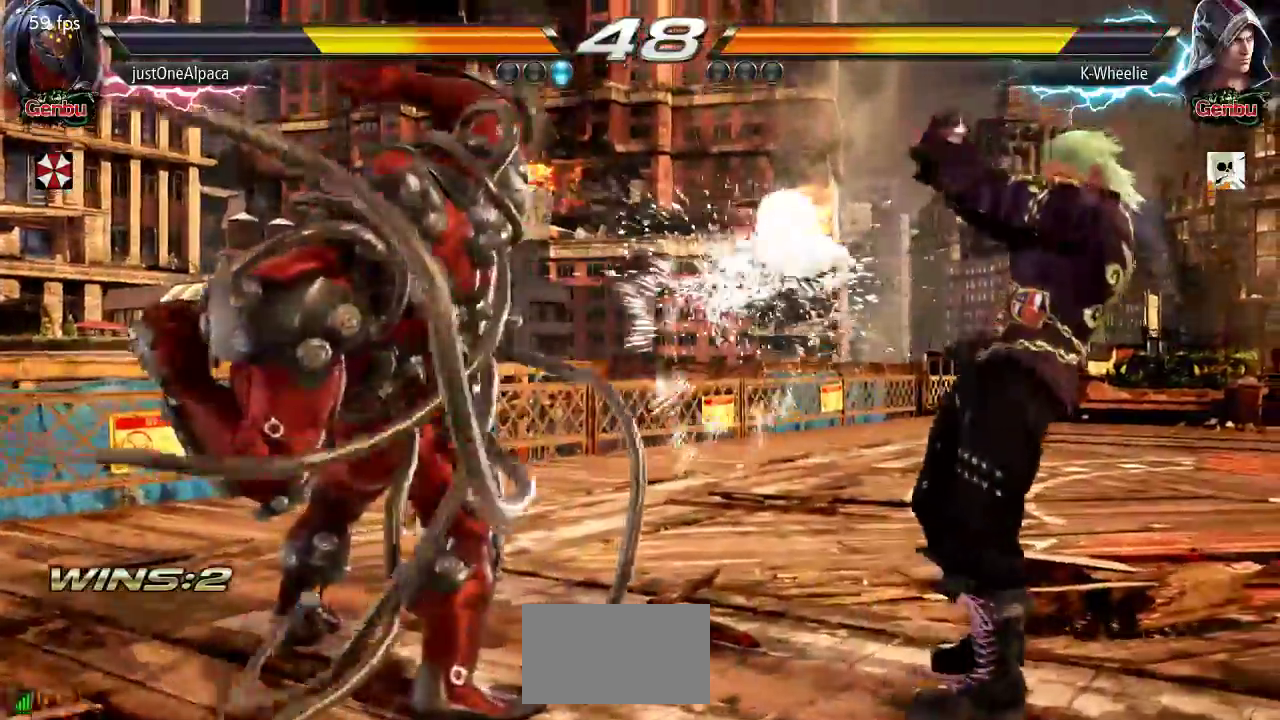
{"dt_ms": 500, "buttons": [], "left_stick": "left", "events": [[83, "left_stick", "left"], [117, "TRIANGLE", "down"], [183, "TRIANGLE", "up"]]}
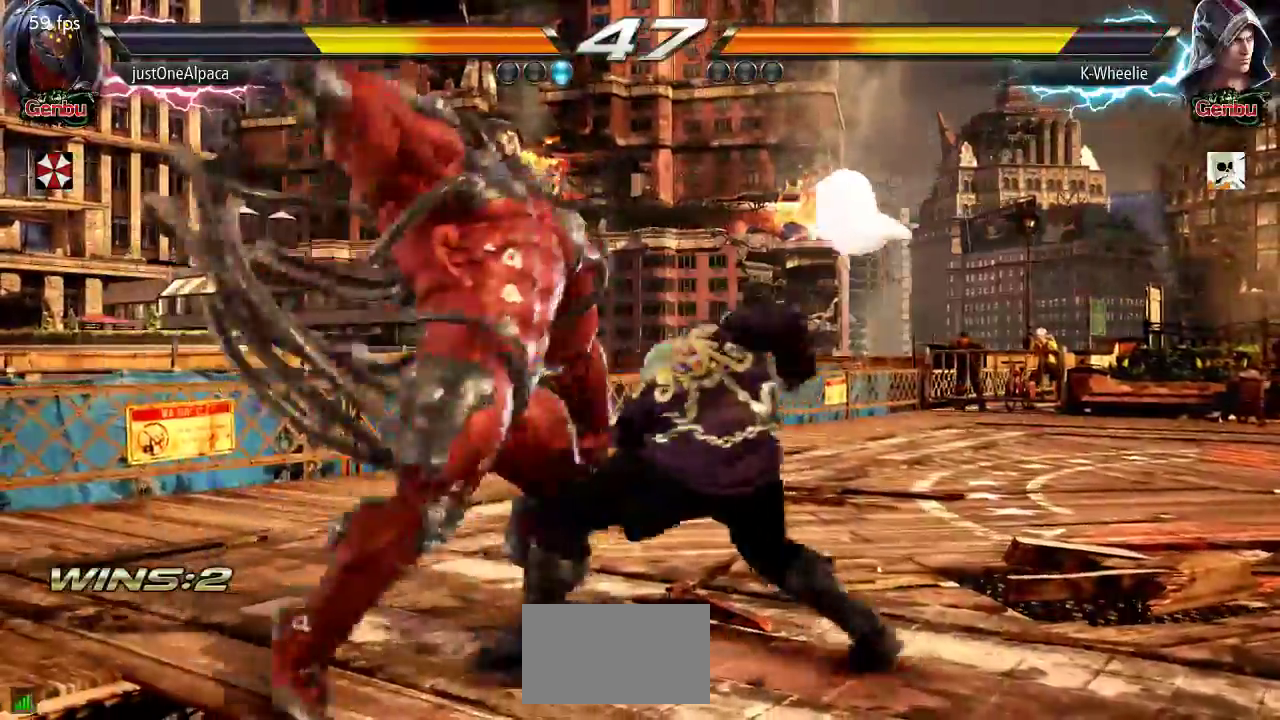
{"dt_ms": 1000, "buttons": [], "left_stick": "center"}
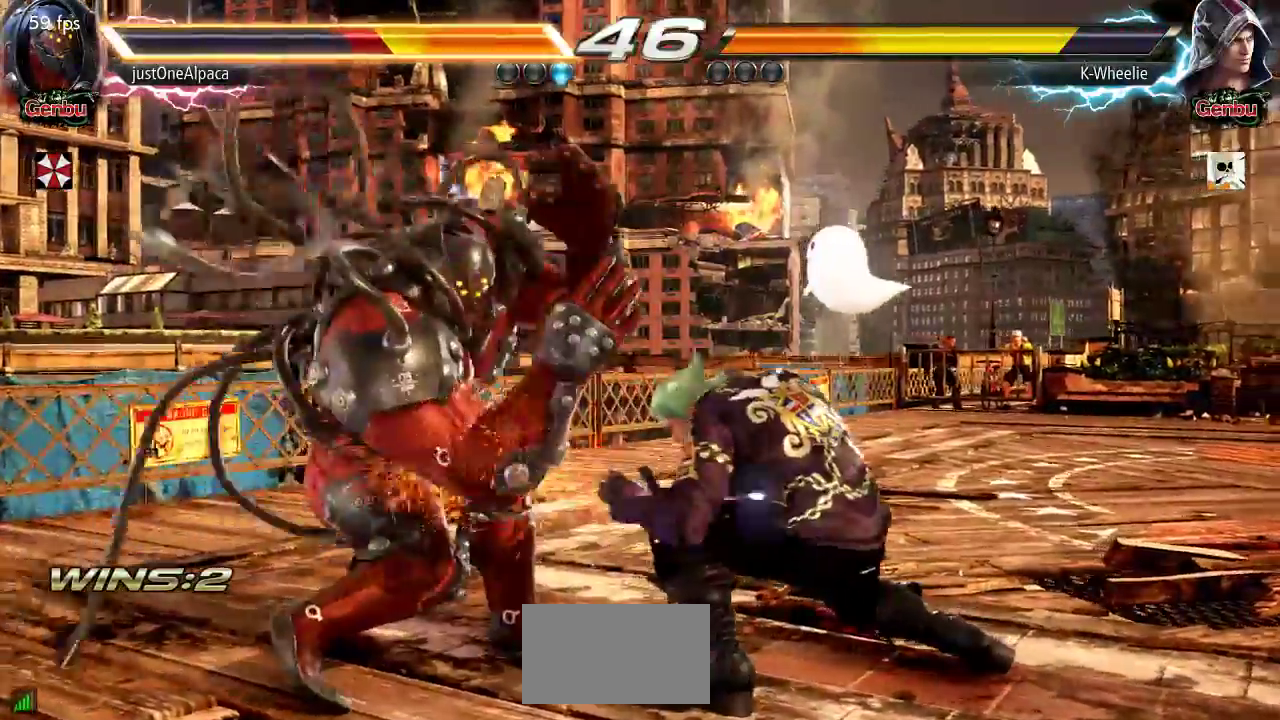
{"dt_ms": 500, "buttons": [], "left_stick": "center", "events": [[267, "SQUARE", "down"], [317, "SQUARE", "up"]]}
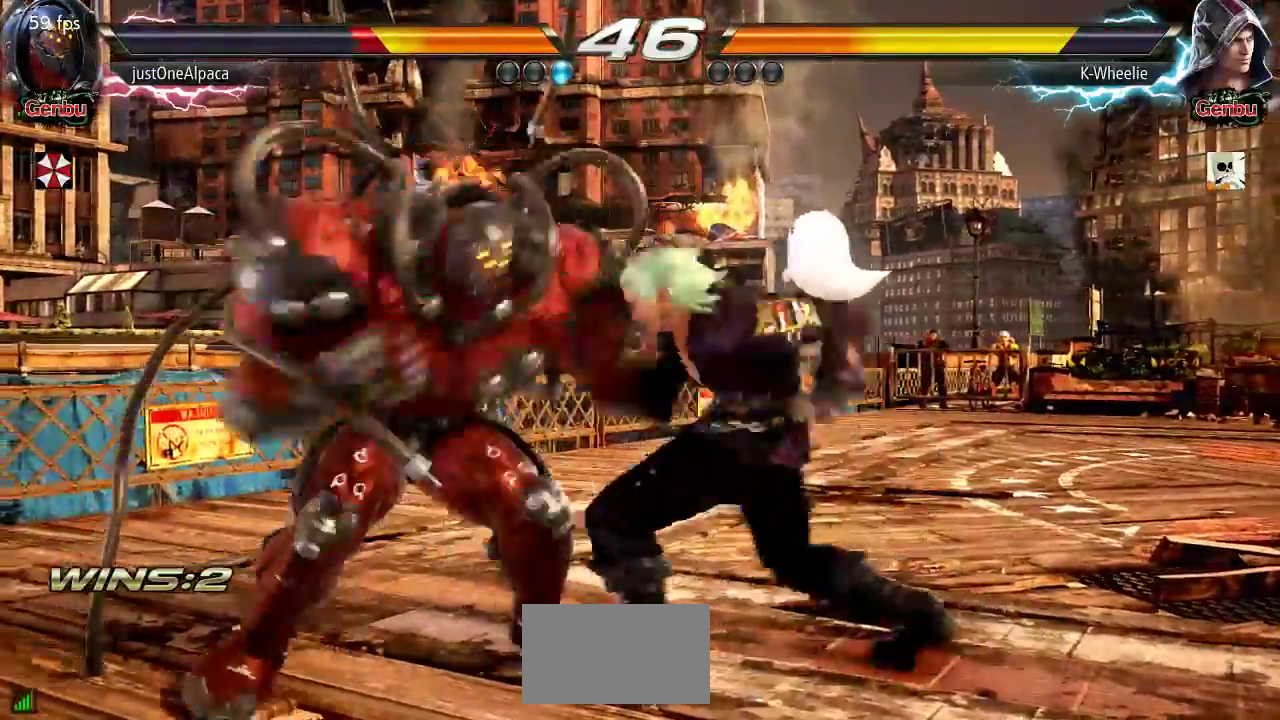
{"dt_ms": 500, "buttons": [], "left_stick": "center", "events": [[400, "left_stick", "right"], [500, "left_stick", "center"]]}
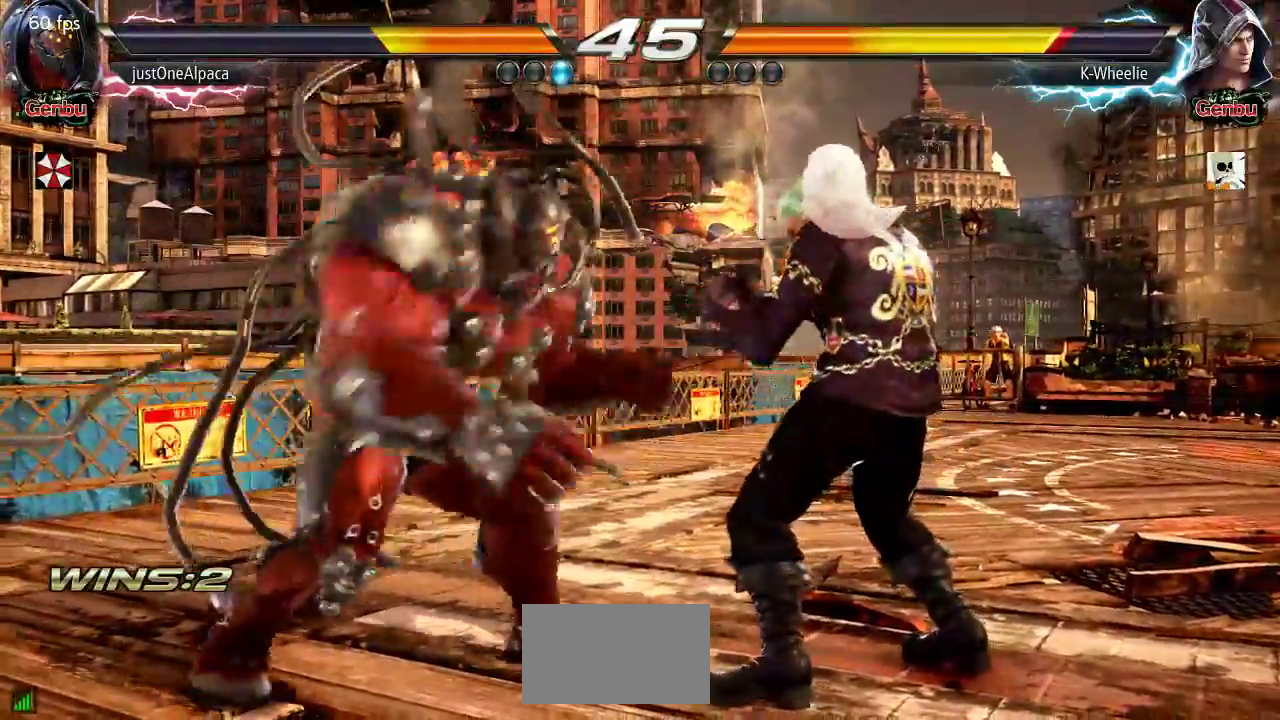
{"dt_ms": 500, "buttons": [], "left_stick": "right"}
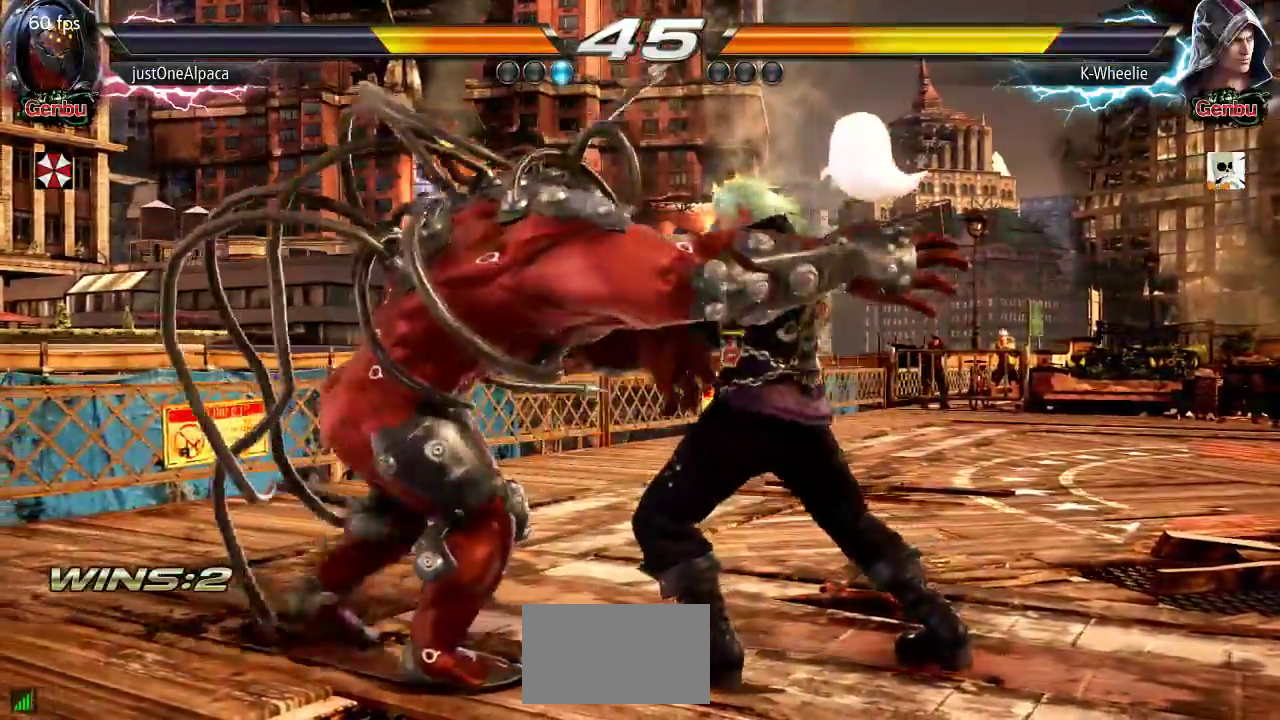
{"dt_ms": 500, "buttons": [], "left_stick": "center", "events": [[33, "left_stick", "center"], [267, "SQUARE", "down"], [267, "TRIANGLE", "down"], [317, "SQUARE", "up"], [317, "TRIANGLE", "up"]]}
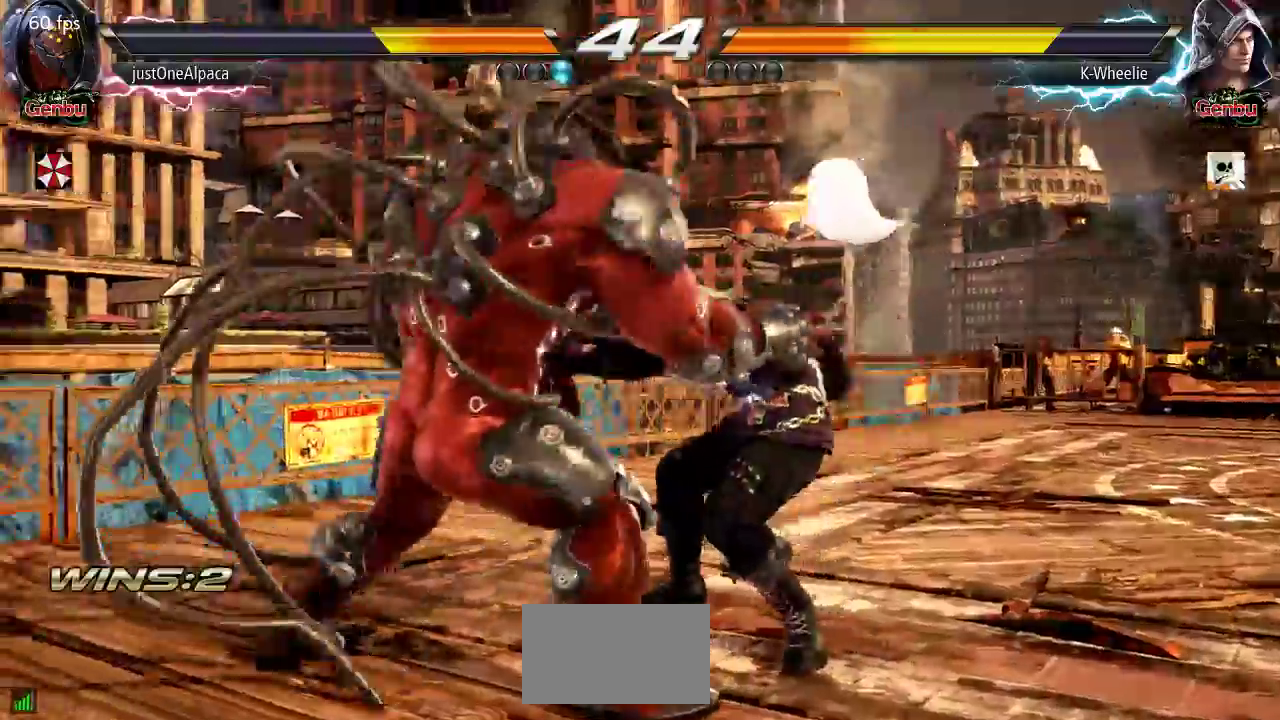
{"dt_ms": 500, "buttons": [], "left_stick": "center", "events": []}
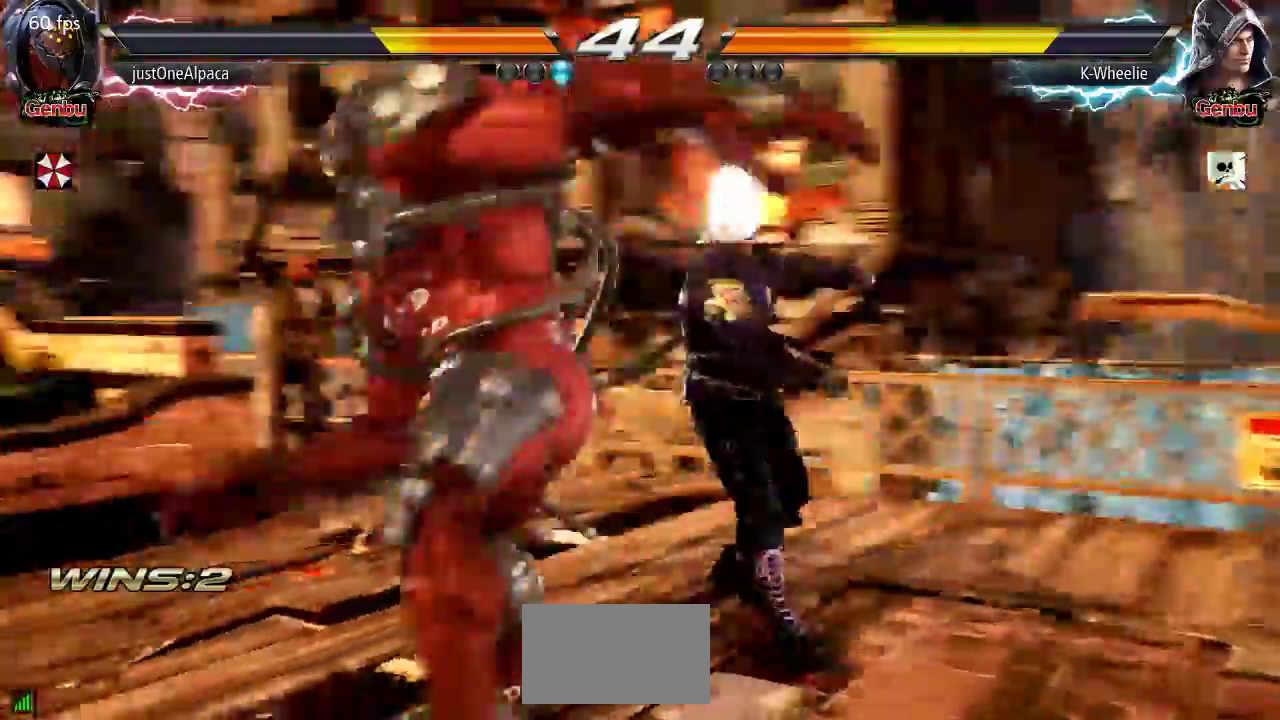
{"dt_ms": 500, "buttons": [], "left_stick": "right", "events": [[483, "left_stick", "right"]]}
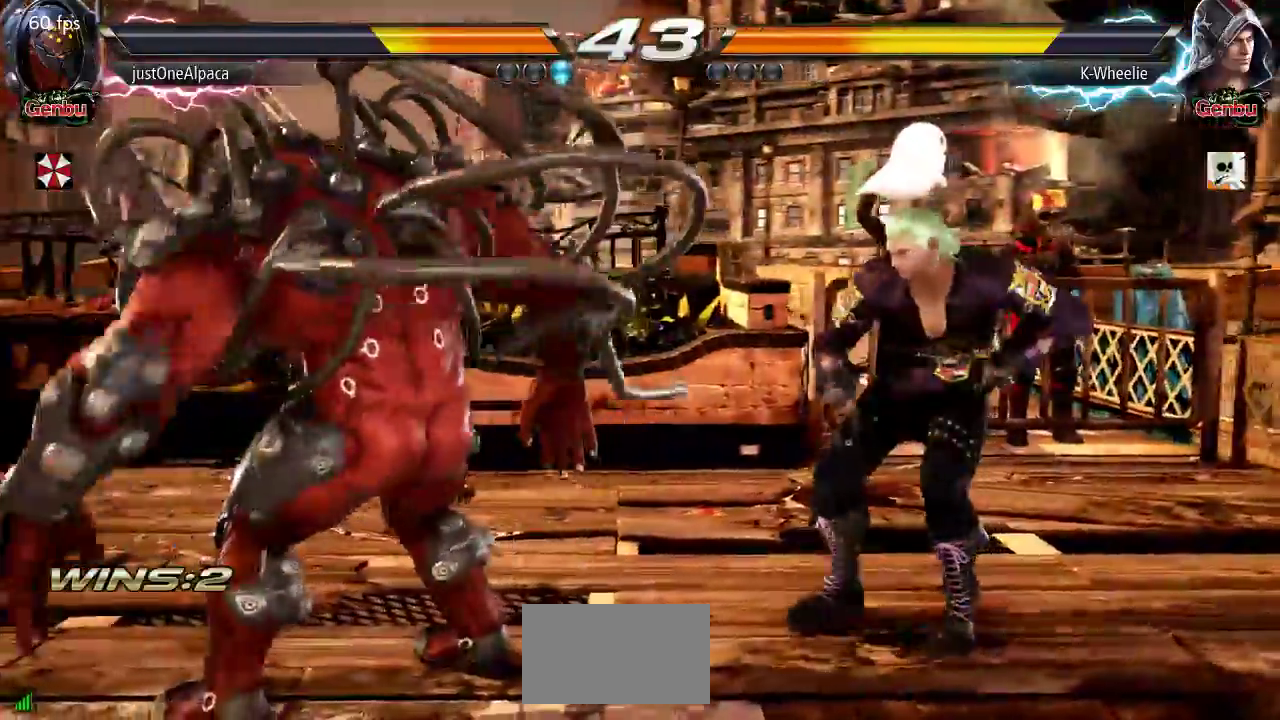
{"dt_ms": 500, "buttons": [], "left_stick": "right", "events": [[33, "left_stick", "center"], [100, "left_stick", "right"]]}
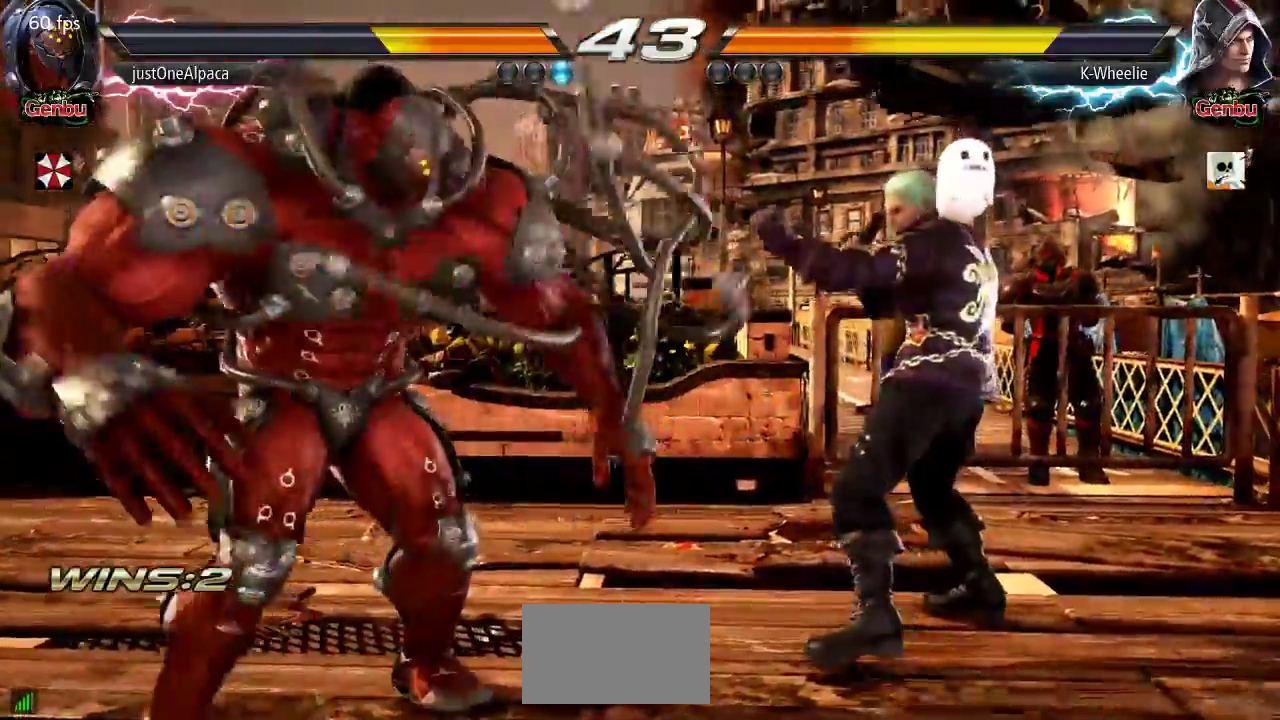
{"dt_ms": 500, "buttons": ["TRIANGLE"], "left_stick": "down-left", "events": [[233, "left_stick", "down-right"], [417, "left_stick", "down-left"], [500, "TRIANGLE", "down"]]}
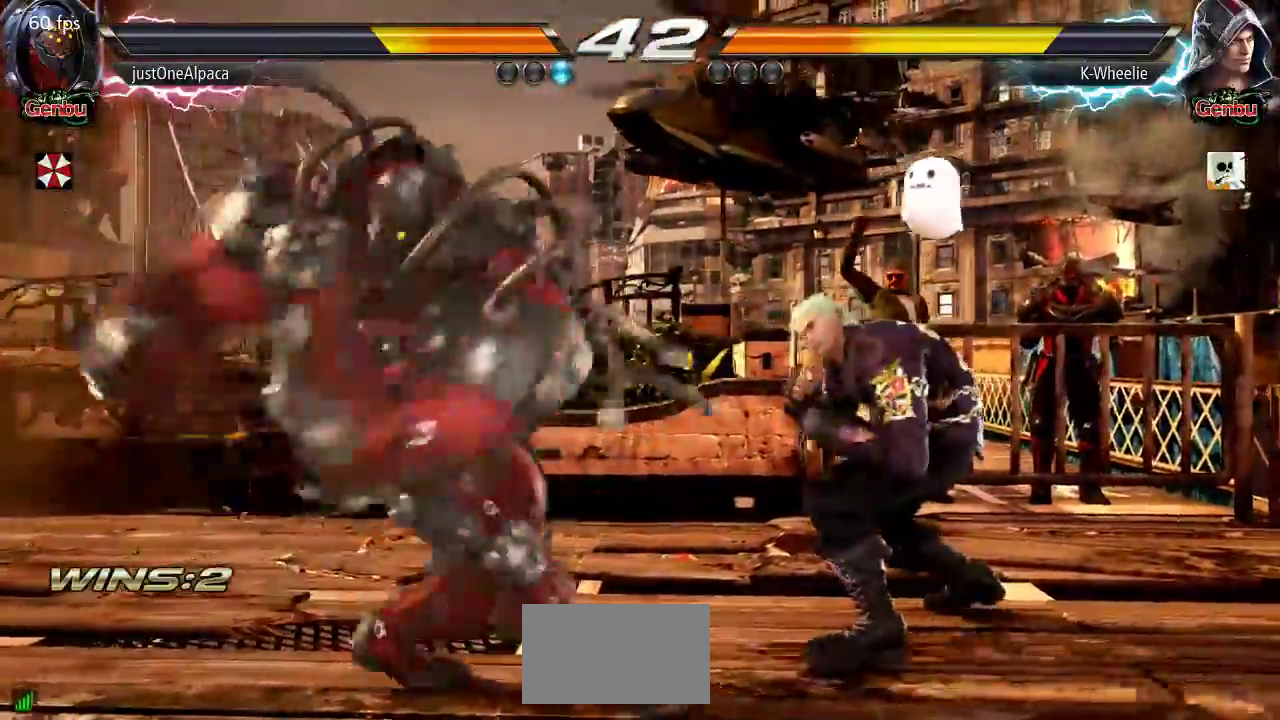
{"dt_ms": 500, "buttons": [], "left_stick": "center"}
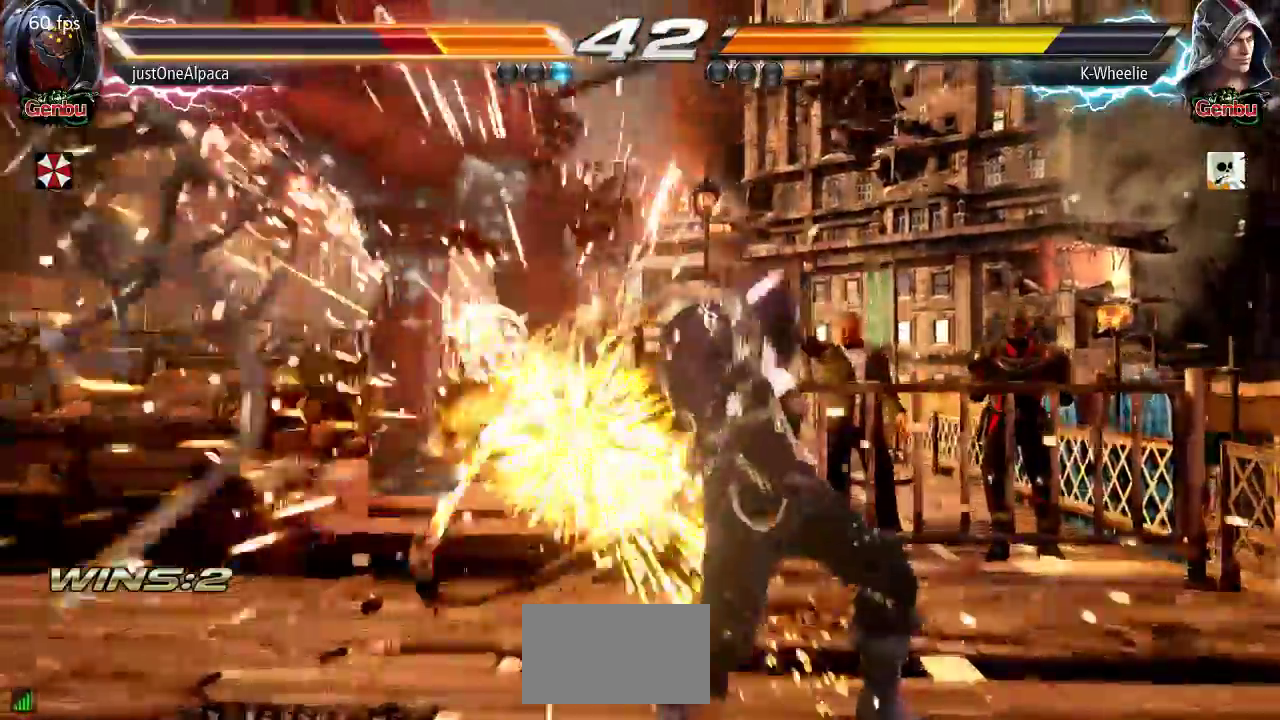
{"dt_ms": 1000, "buttons": [], "left_stick": "right"}
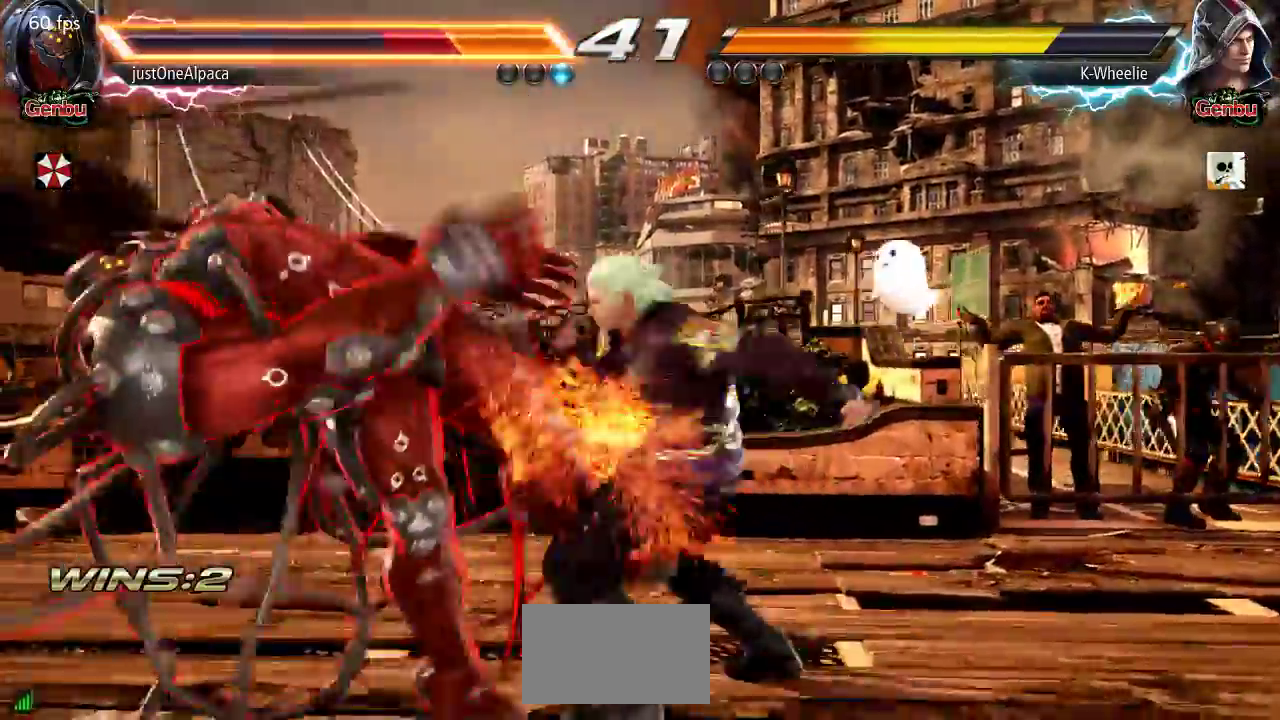
{"dt_ms": 500, "buttons": [], "left_stick": "down"}
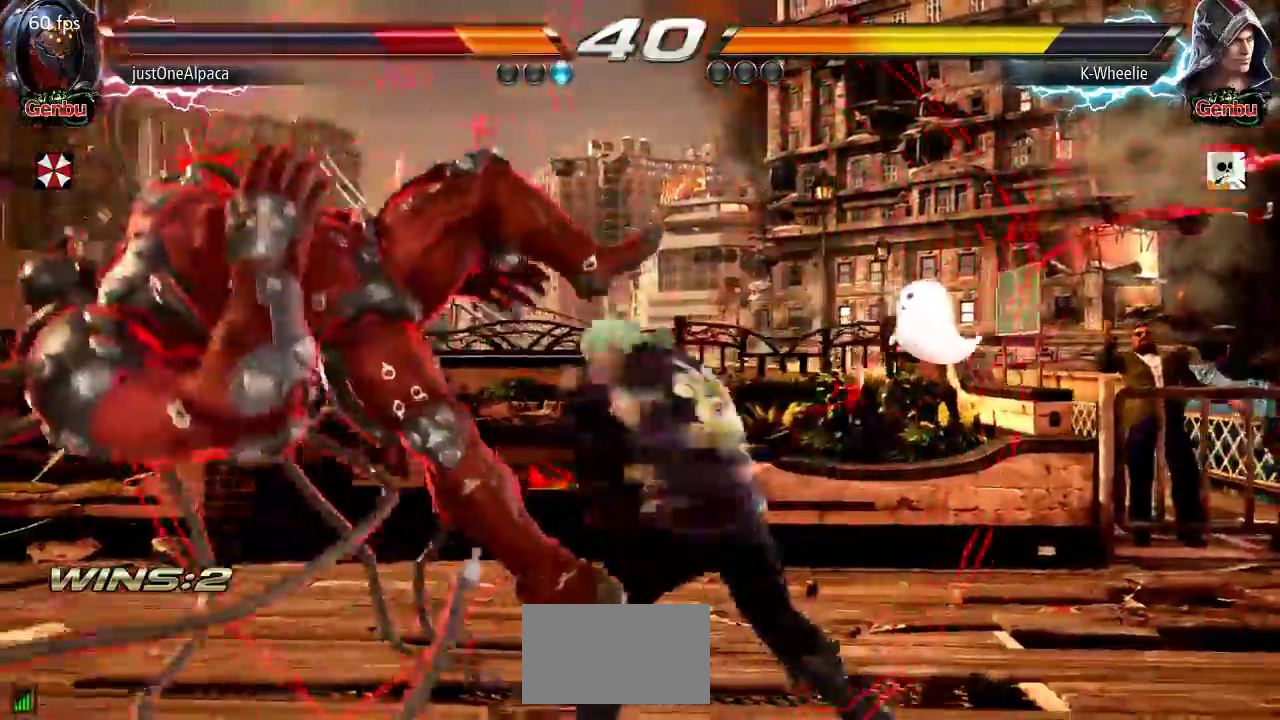
{"dt_ms": 500, "buttons": [], "left_stick": "center"}
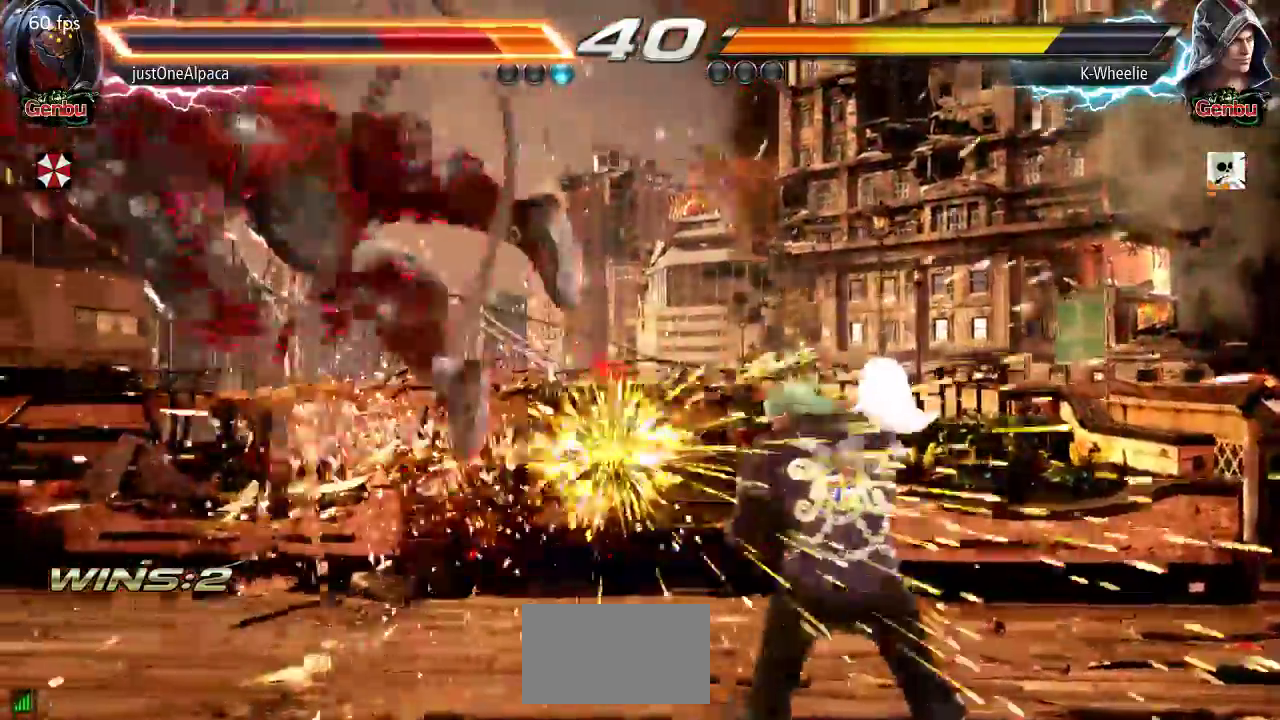
{"dt_ms": 500, "buttons": [], "left_stick": "left", "events": [[67, "left_stick", "left"], [133, "left_stick", "center"], [183, "left_stick", "left"]]}